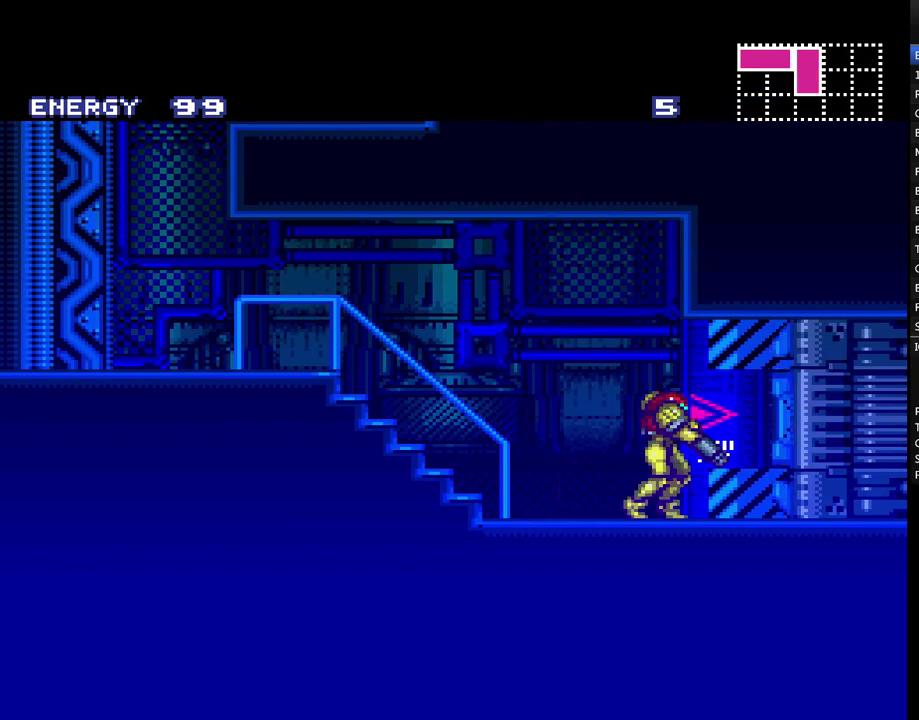
Gameplay with a controller (Nintendo layout); each line is a JSON object with the inputs held at the frame after it. "events" lists button and stick changes between this image and that frame as [ms after this image, input, new state], when the widget could be followed in between. Not read: L3 R3.
{"buttons": ["A", "DPAD_RIGHT"], "events": [[133, "DPAD_RIGHT", "down"], [267, "L1", "up"]]}
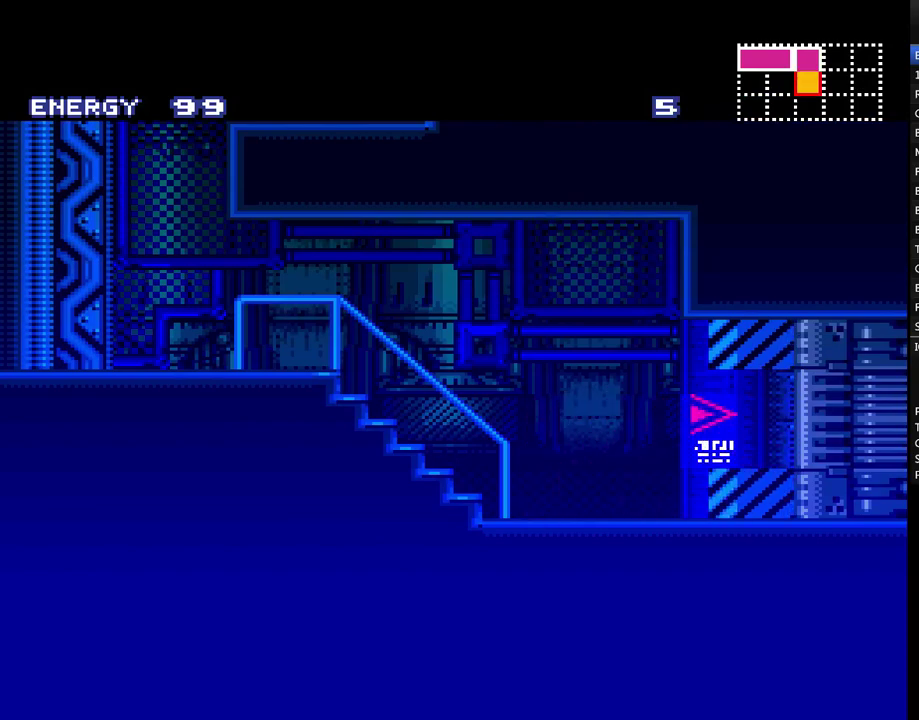
{"buttons": ["A", "DPAD_RIGHT"], "events": []}
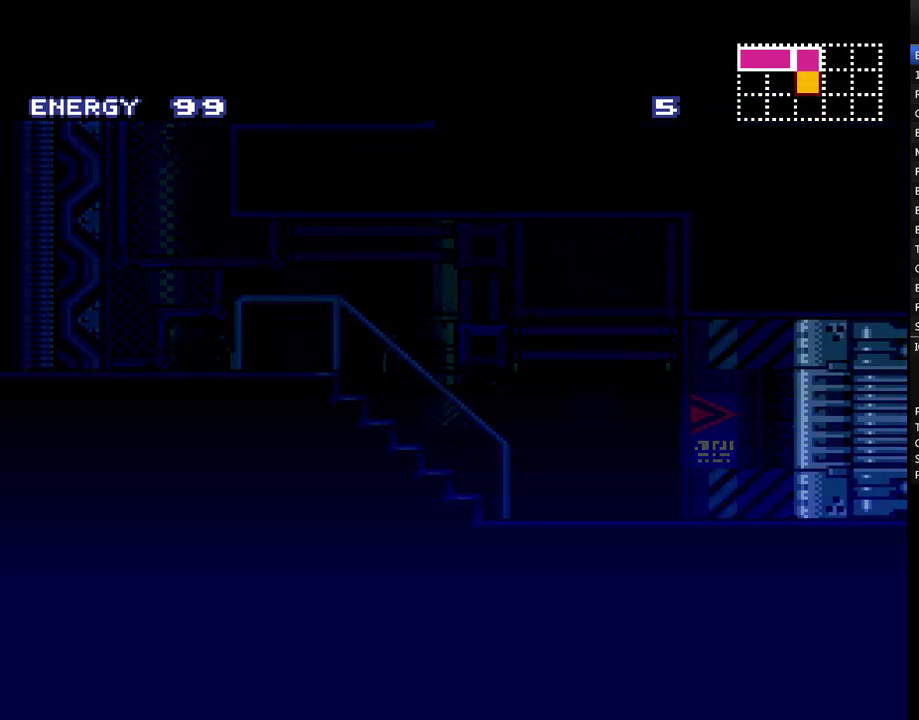
{"buttons": ["A", "DPAD_RIGHT"], "events": []}
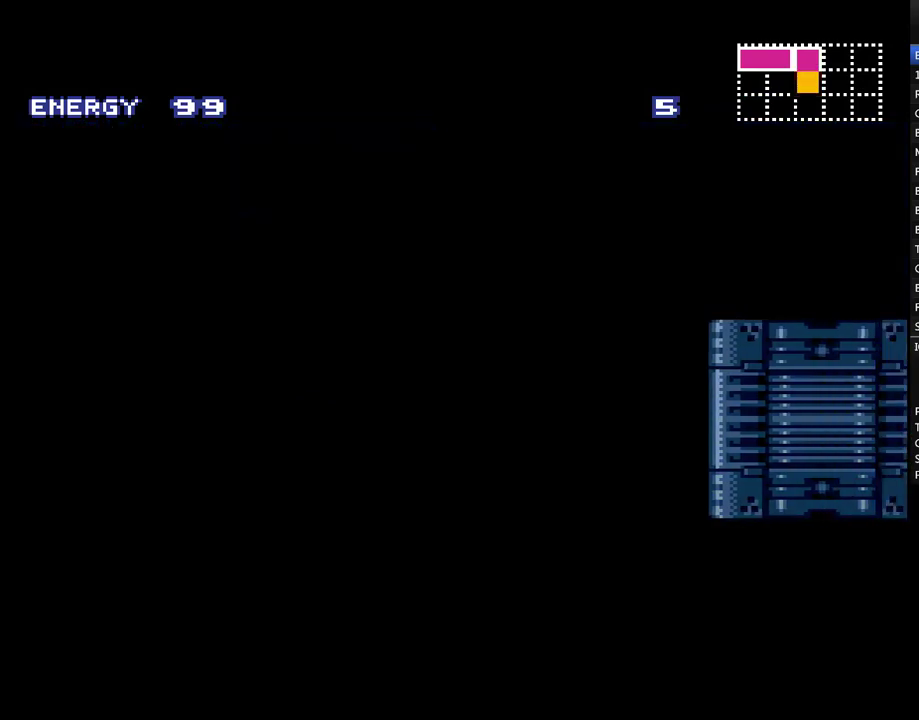
{"buttons": ["A", "DPAD_RIGHT"], "events": []}
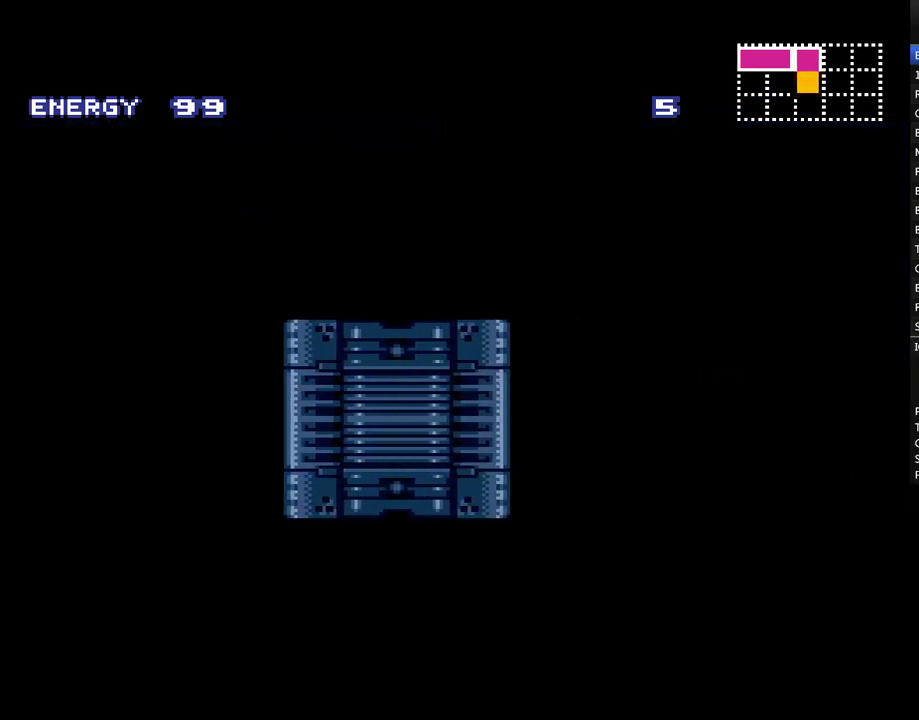
{"buttons": ["A", "DPAD_RIGHT"], "events": []}
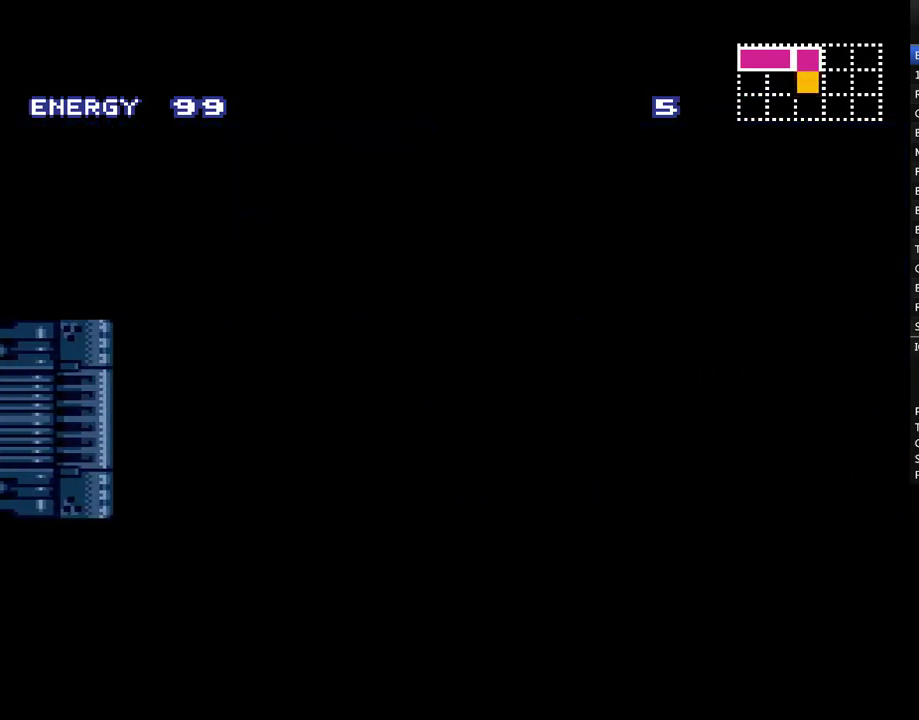
{"buttons": ["A", "DPAD_RIGHT"], "events": []}
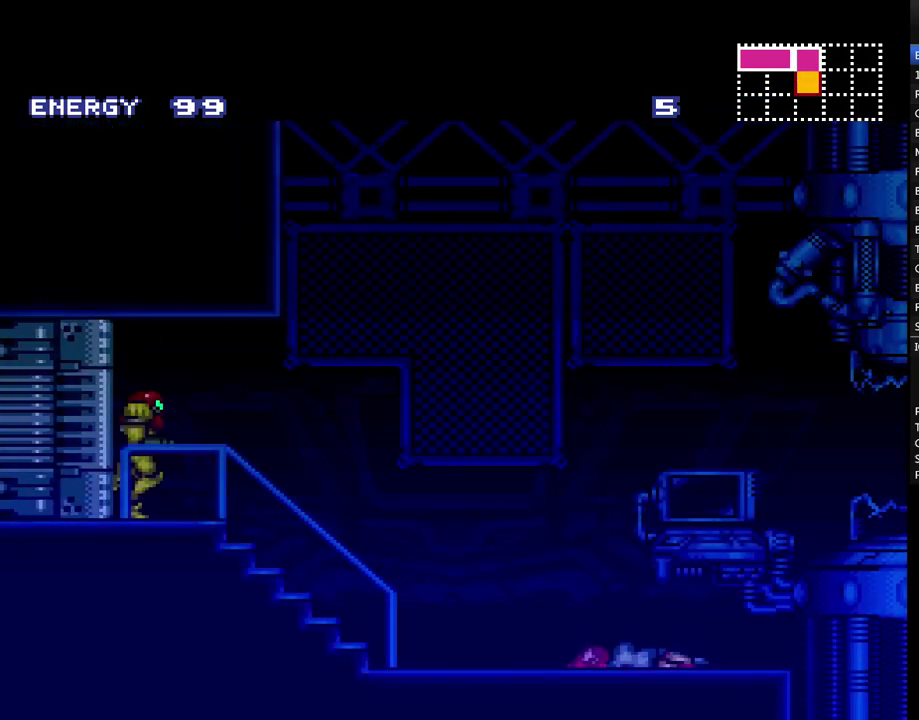
{"buttons": ["A", "L1", "DPAD_RIGHT"], "events": [[400, "L1", "down"], [400, "R1", "down"], [467, "R1", "up"]]}
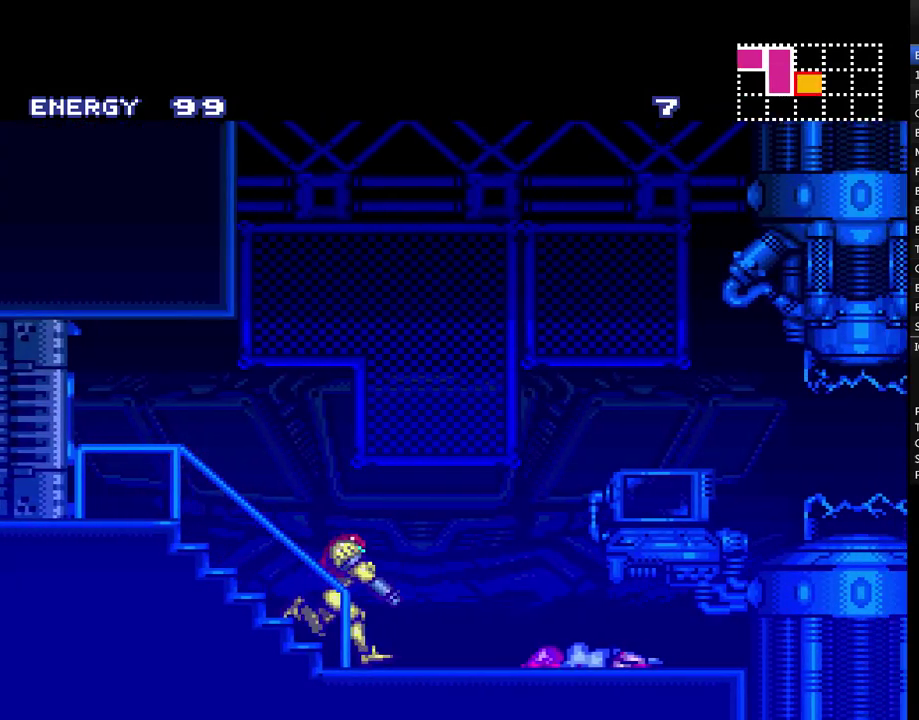
{"buttons": ["A", "L1", "DPAD_RIGHT"], "events": [[33, "L1", "up"], [67, "R1", "down"], [117, "L1", "down"], [117, "R1", "up"], [183, "L1", "up"], [183, "R1", "down"], [250, "R1", "up"], [317, "L1", "down"], [383, "L1", "up"], [500, "L1", "down"]]}
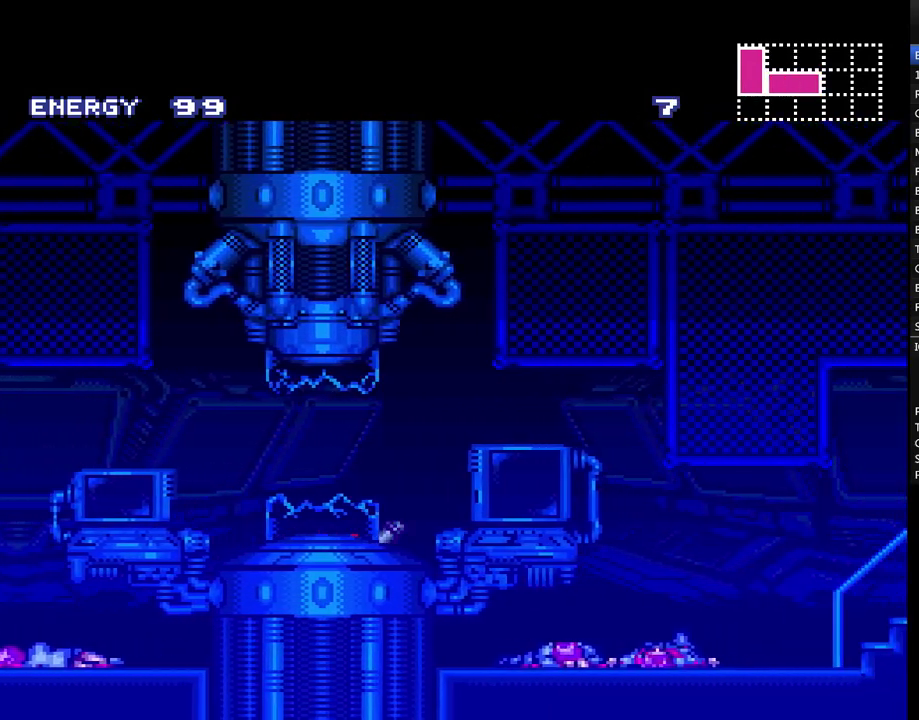
{"buttons": ["A", "DPAD_RIGHT"], "events": [[100, "L1", "up"], [100, "R1", "down"], [183, "L1", "down"], [183, "R1", "up"], [317, "B", "down"], [317, "L1", "up"], [467, "B", "up"]]}
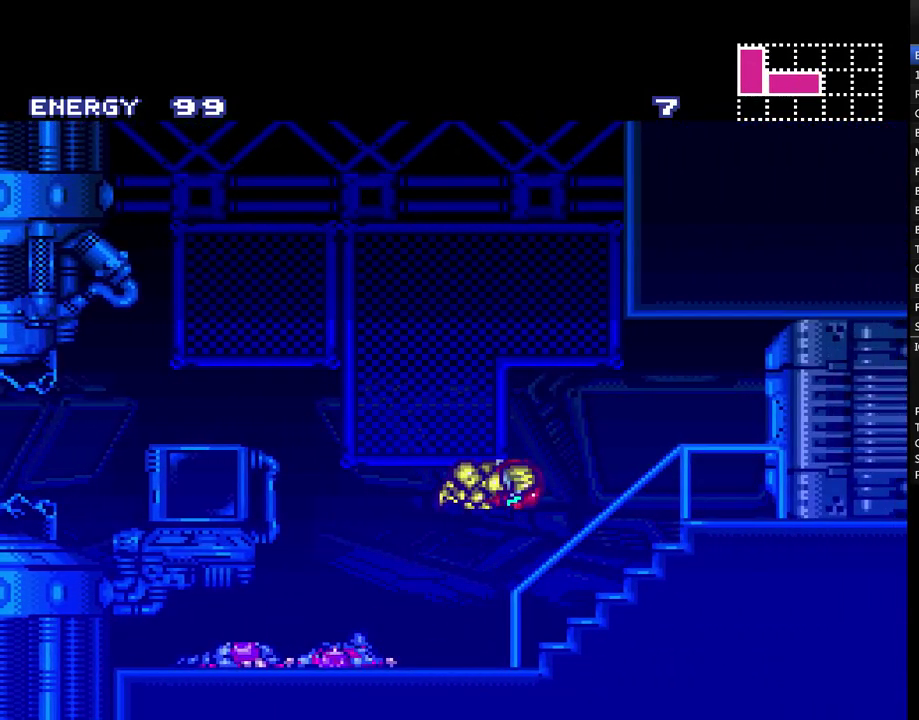
{"buttons": ["A", "DPAD_RIGHT"], "events": [[100, "L1", "down"], [167, "DPAD_RIGHT", "up"], [217, "L1", "up"], [283, "DPAD_RIGHT", "down"]]}
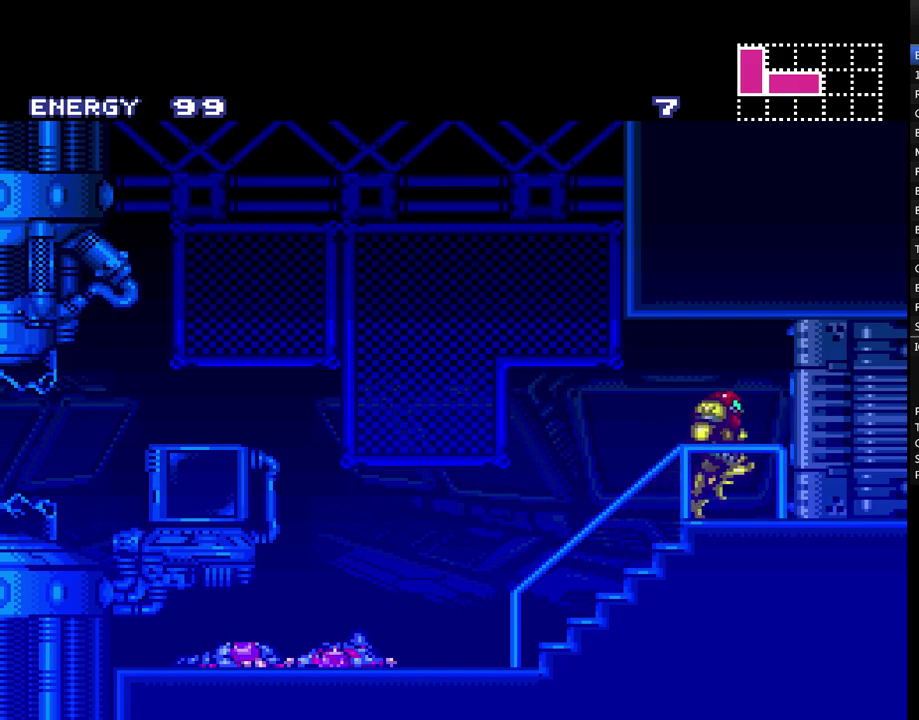
{"buttons": ["A", "DPAD_RIGHT"], "events": []}
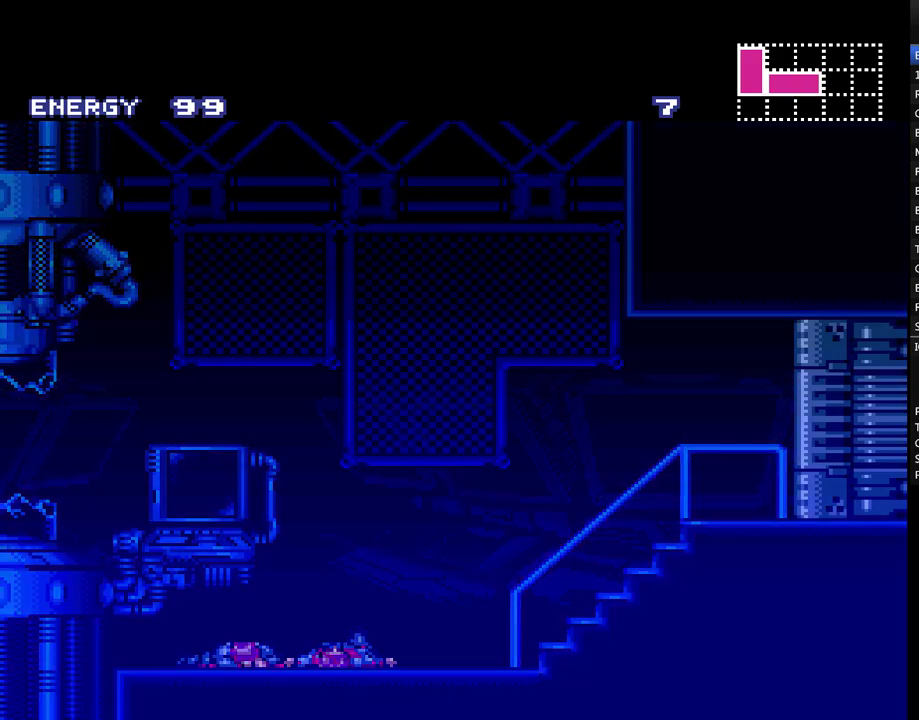
{"buttons": ["A", "DPAD_RIGHT"], "events": []}
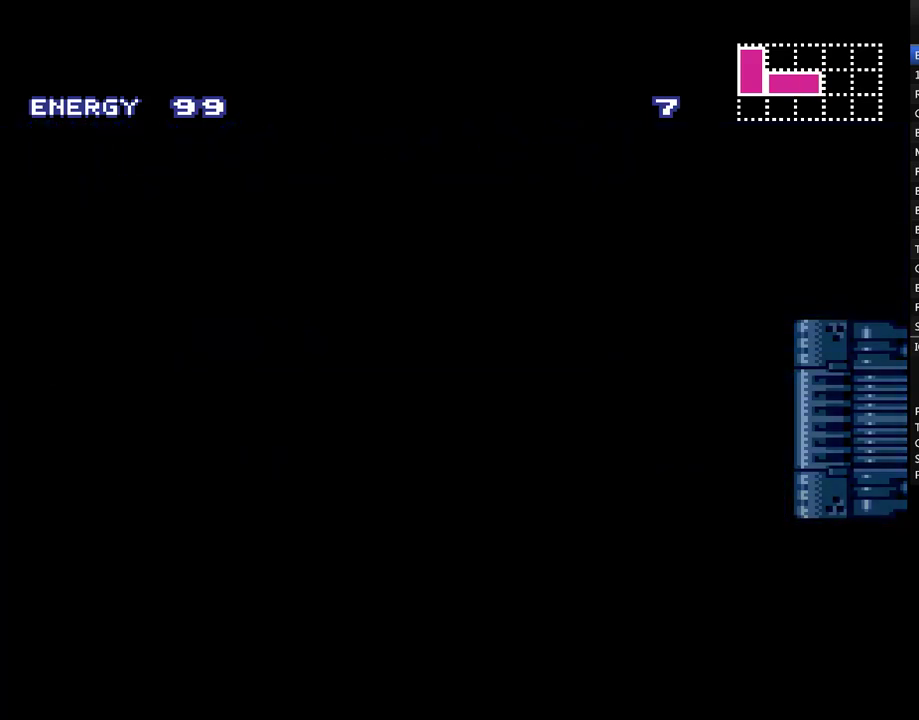
{"buttons": ["A", "DPAD_RIGHT"], "events": []}
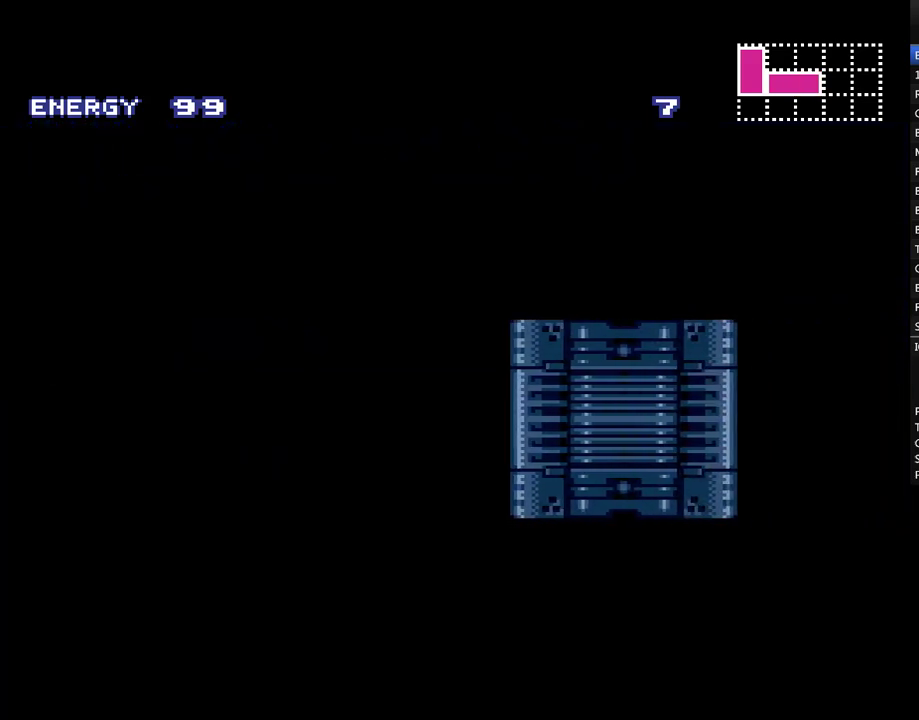
{"buttons": ["A", "DPAD_RIGHT"], "events": []}
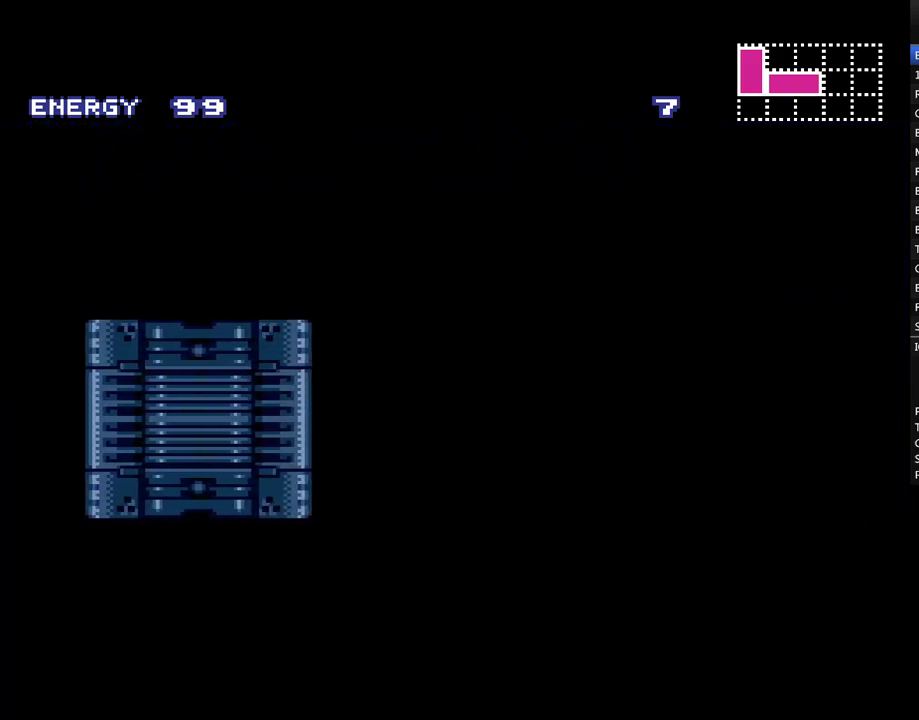
{"buttons": ["A", "DPAD_RIGHT"], "events": []}
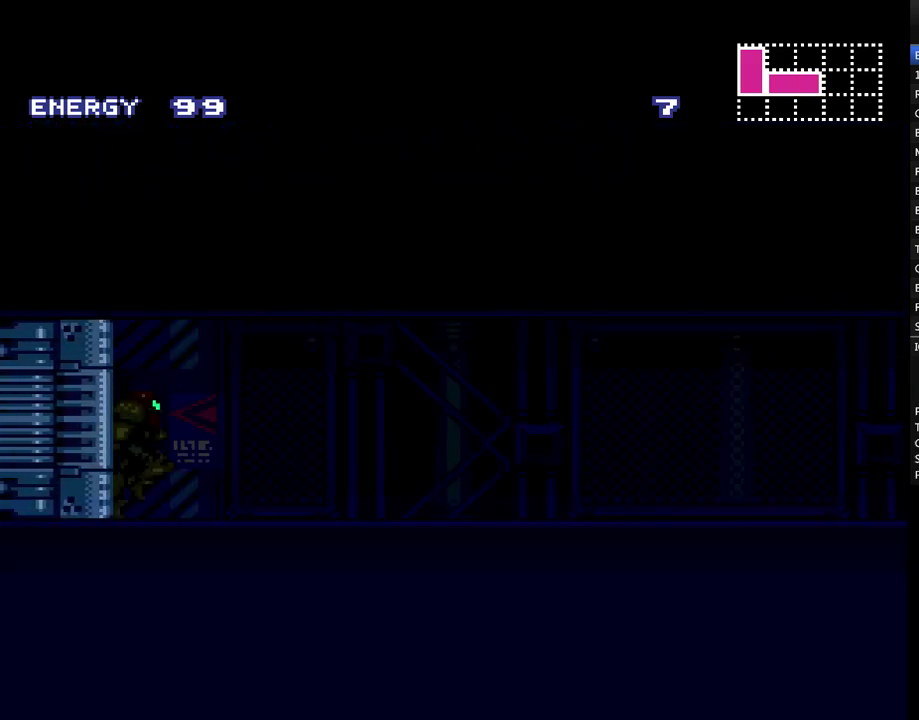
{"buttons": ["A", "DPAD_RIGHT"], "events": []}
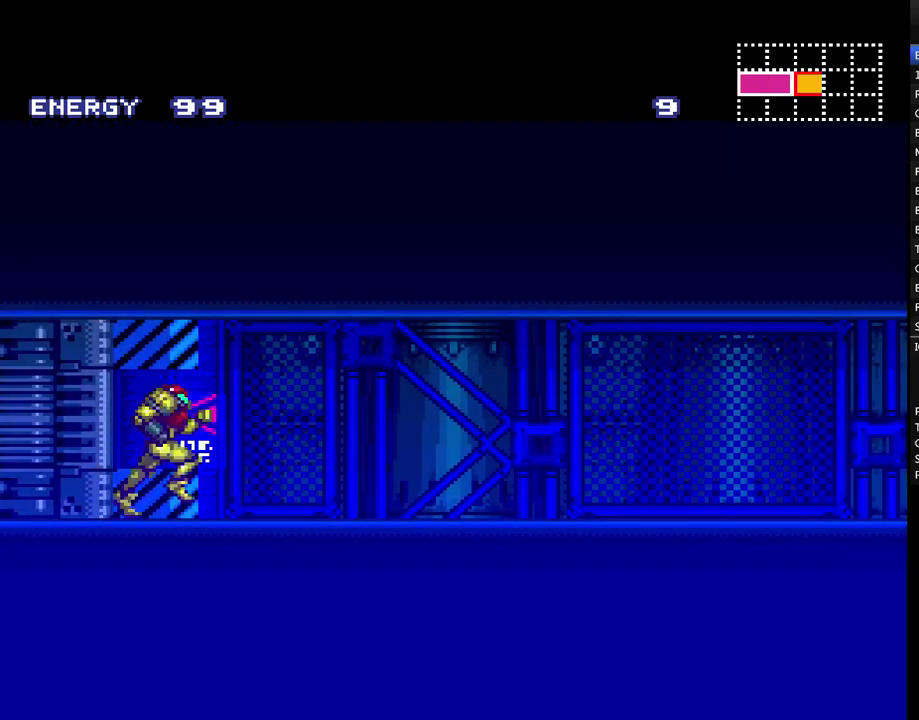
{"buttons": ["A", "R1", "DPAD_RIGHT"], "events": [[150, "L1", "down"], [150, "R1", "down"], [250, "L1", "up"], [250, "R1", "up"], [300, "R1", "down"], [350, "L1", "down"], [367, "R1", "up"], [433, "L1", "up"], [433, "R1", "down"]]}
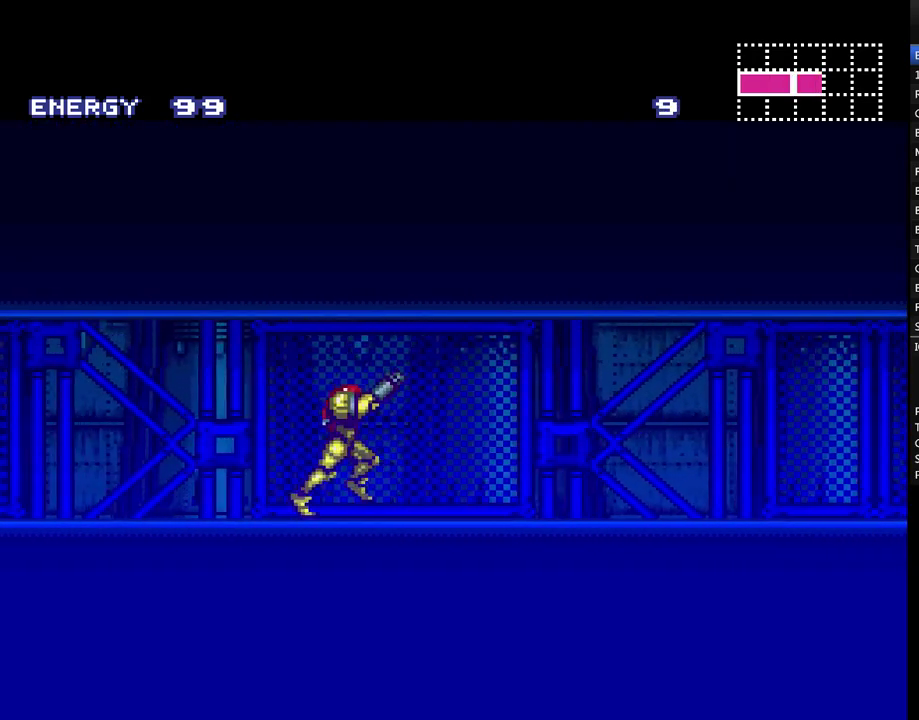
{"buttons": ["A", "L1", "DPAD_RIGHT"], "events": [[17, "L1", "down"], [17, "R1", "up"], [83, "L1", "up"], [83, "R1", "down"], [183, "R1", "up"], [250, "L1", "down"], [333, "L1", "up"], [333, "R1", "down"], [433, "L1", "down"], [433, "R1", "up"]]}
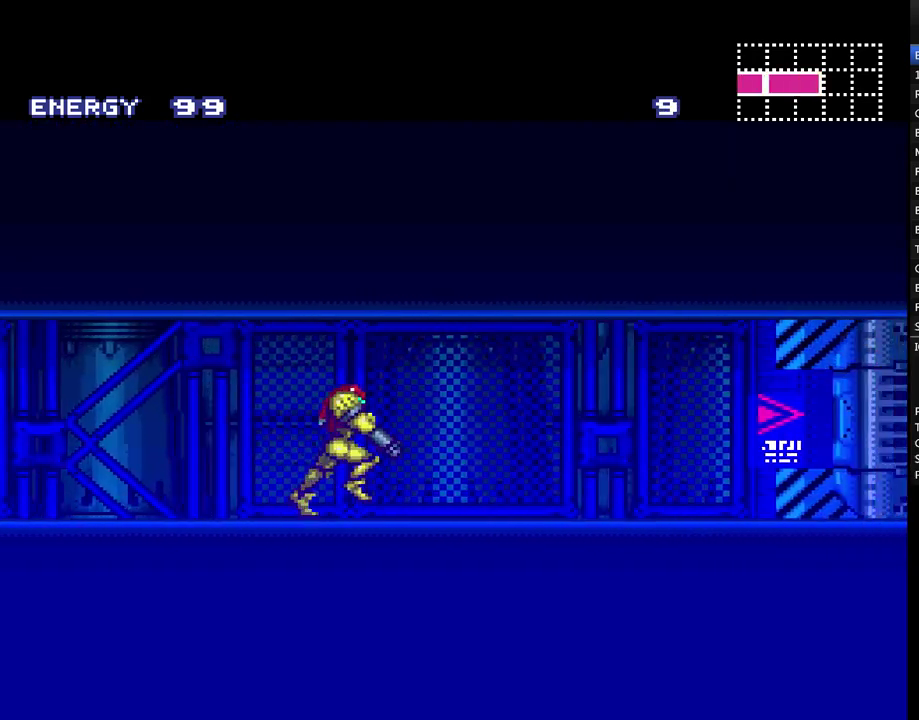
{"buttons": ["A", "R1"], "events": [[17, "L1", "up"], [17, "R1", "down"], [117, "R1", "up"], [183, "L1", "down"], [183, "R1", "down"], [267, "R1", "up"], [300, "L1", "up"], [350, "DPAD_RIGHT", "up"], [350, "R1", "down"]]}
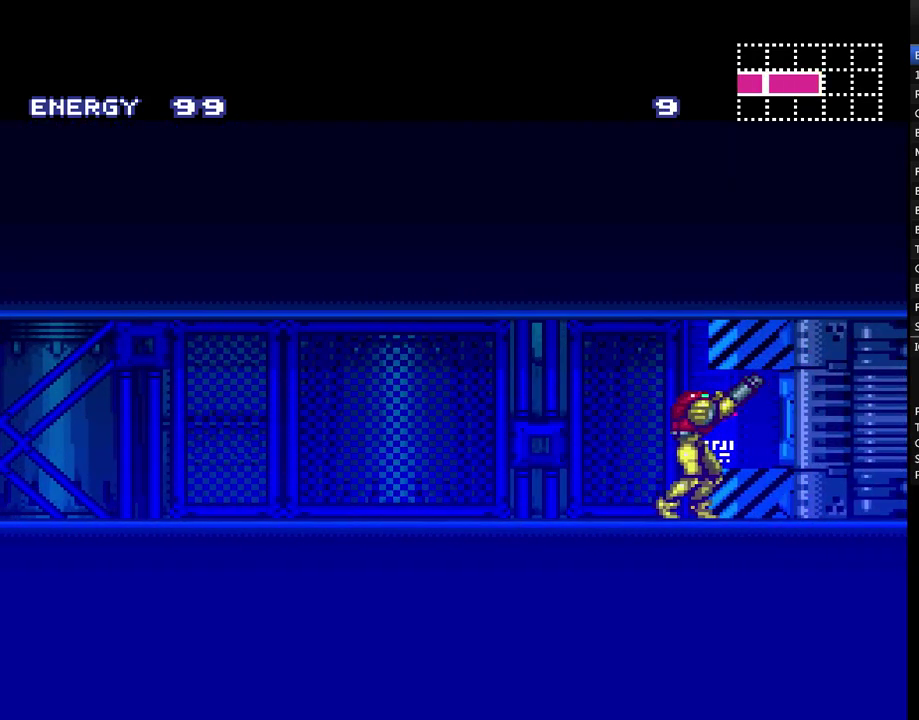
{"buttons": ["A", "DPAD_RIGHT"], "events": [[83, "DPAD_RIGHT", "down"], [83, "R1", "up"]]}
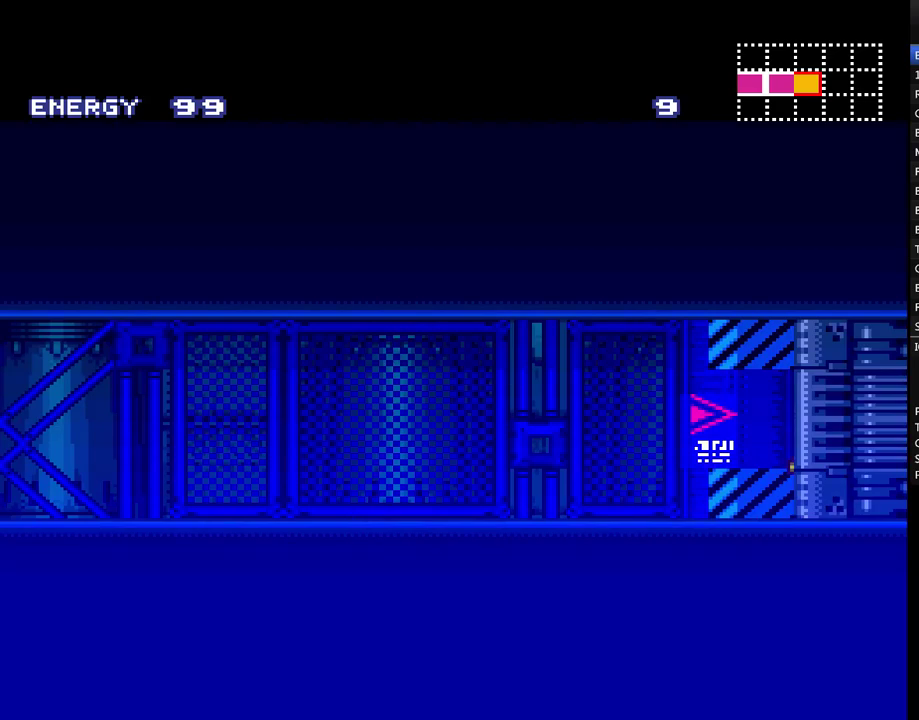
{"buttons": ["A", "DPAD_RIGHT"], "events": []}
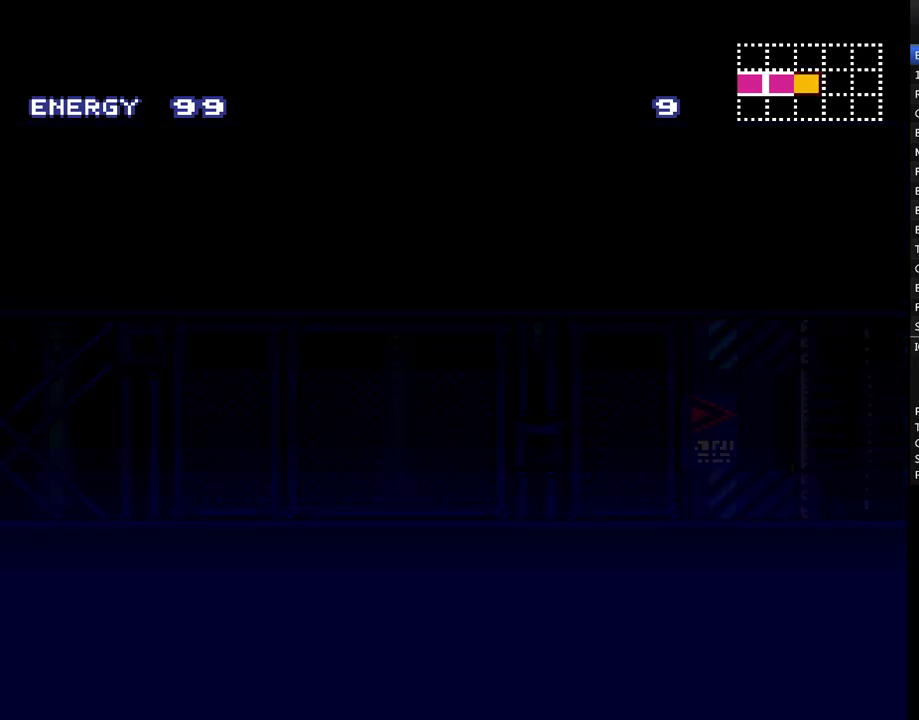
{"buttons": ["A", "DPAD_RIGHT"], "events": []}
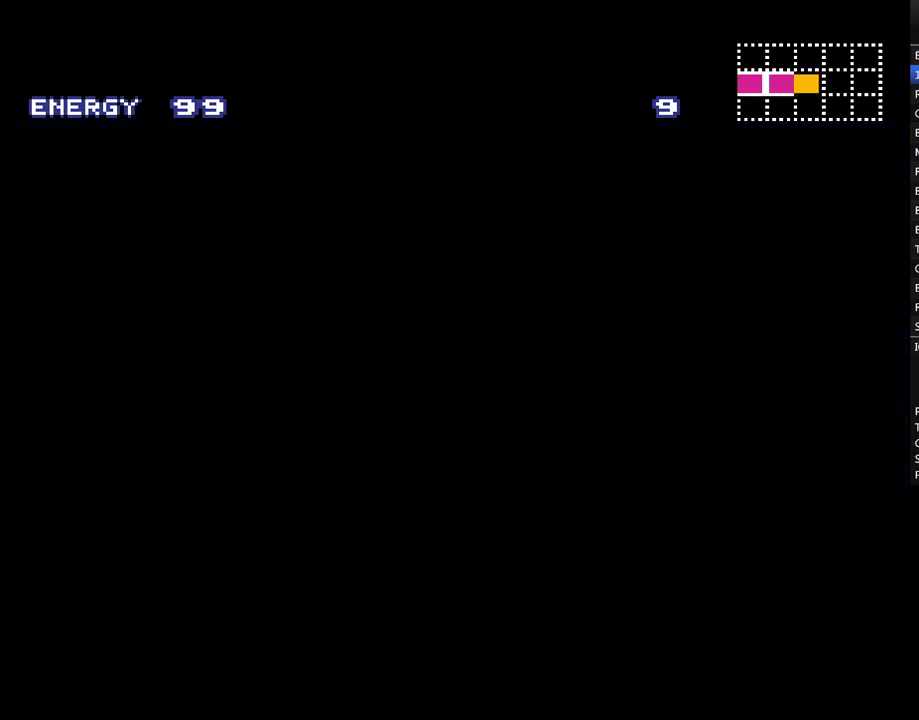
{"buttons": ["A", "DPAD_RIGHT"], "events": []}
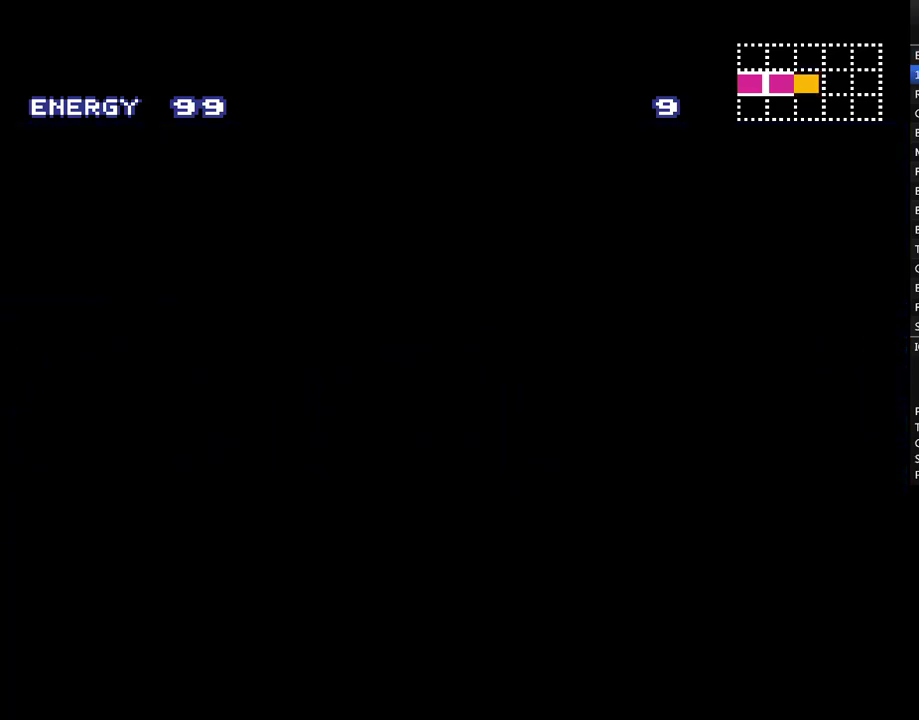
{"buttons": ["A", "DPAD_RIGHT"], "events": []}
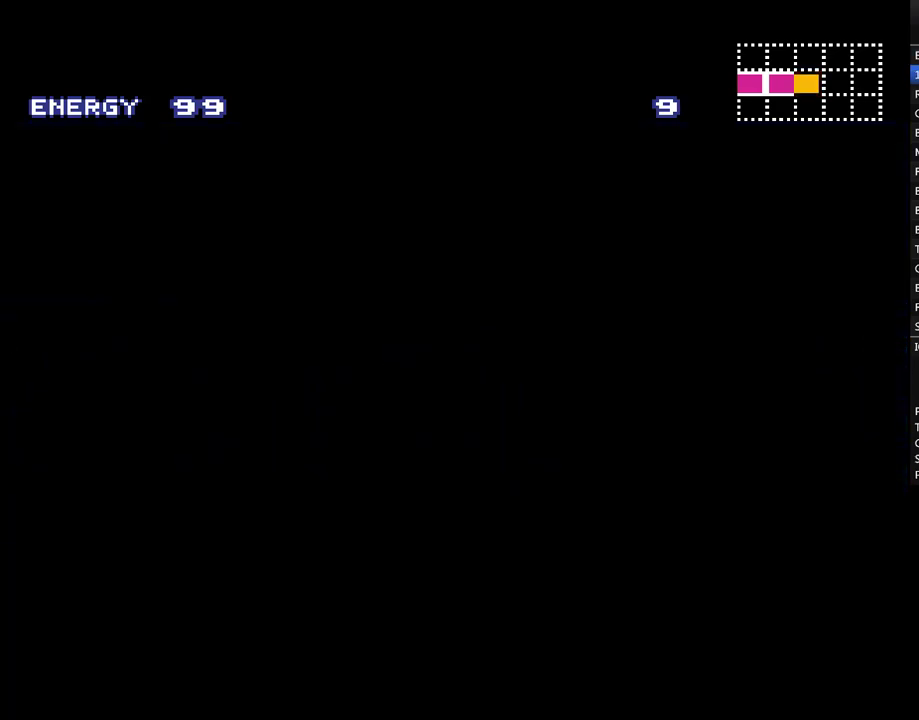
{"buttons": ["A", "DPAD_RIGHT"], "events": []}
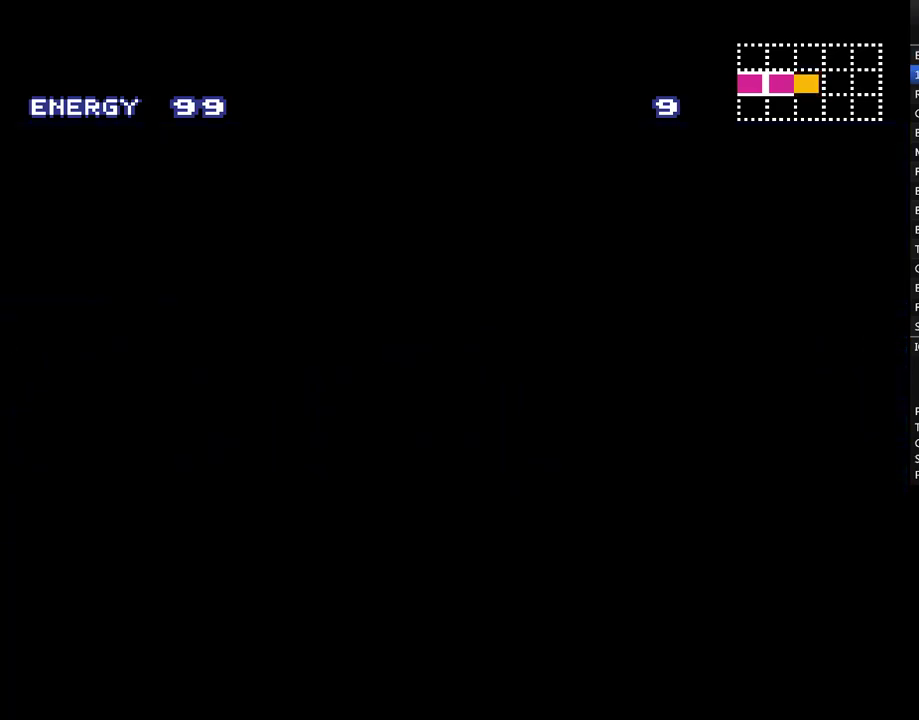
{"buttons": ["A", "DPAD_RIGHT"], "events": []}
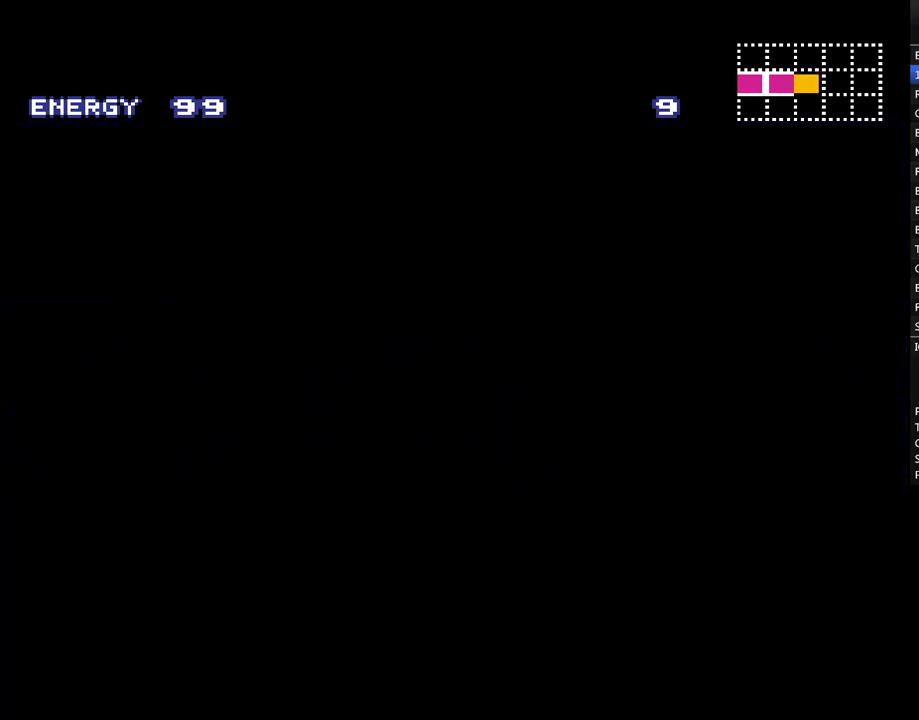
{"buttons": ["A", "DPAD_RIGHT"], "events": []}
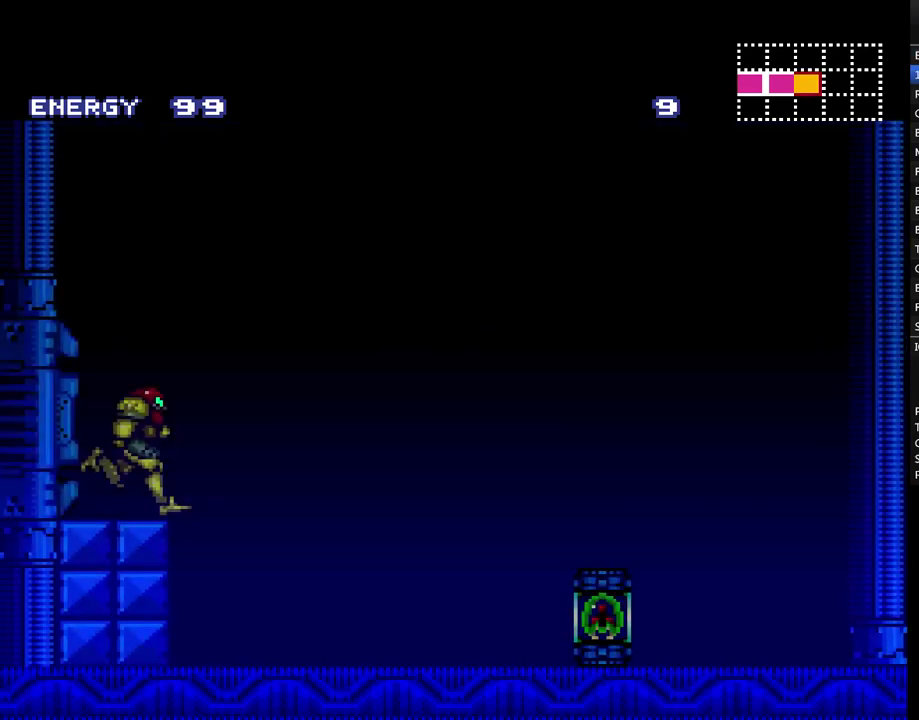
{"buttons": ["A", "DPAD_RIGHT"], "events": []}
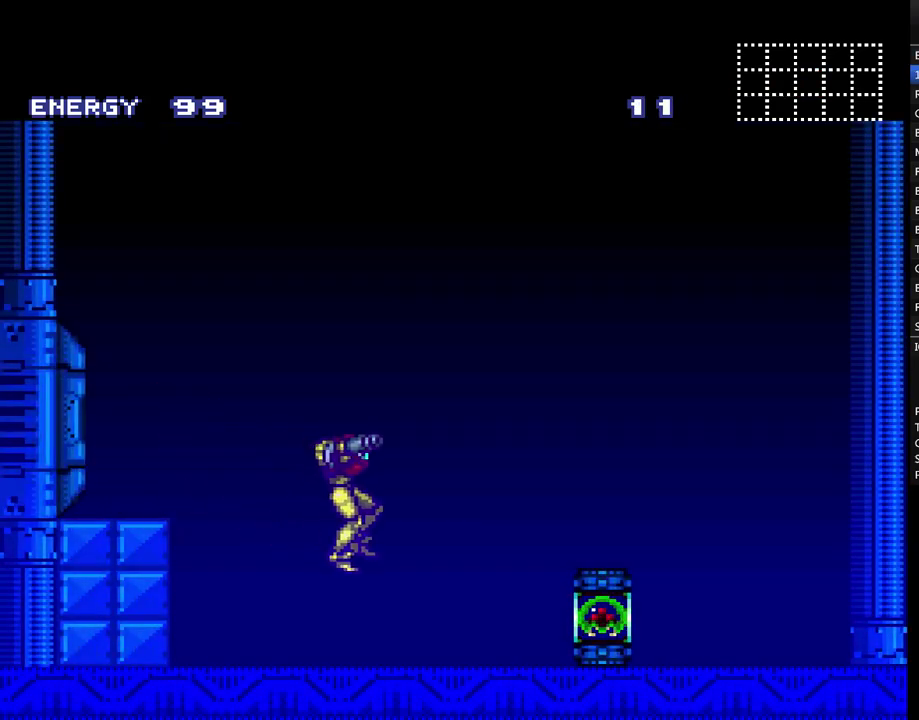
{"buttons": ["A", "DPAD_RIGHT"], "events": []}